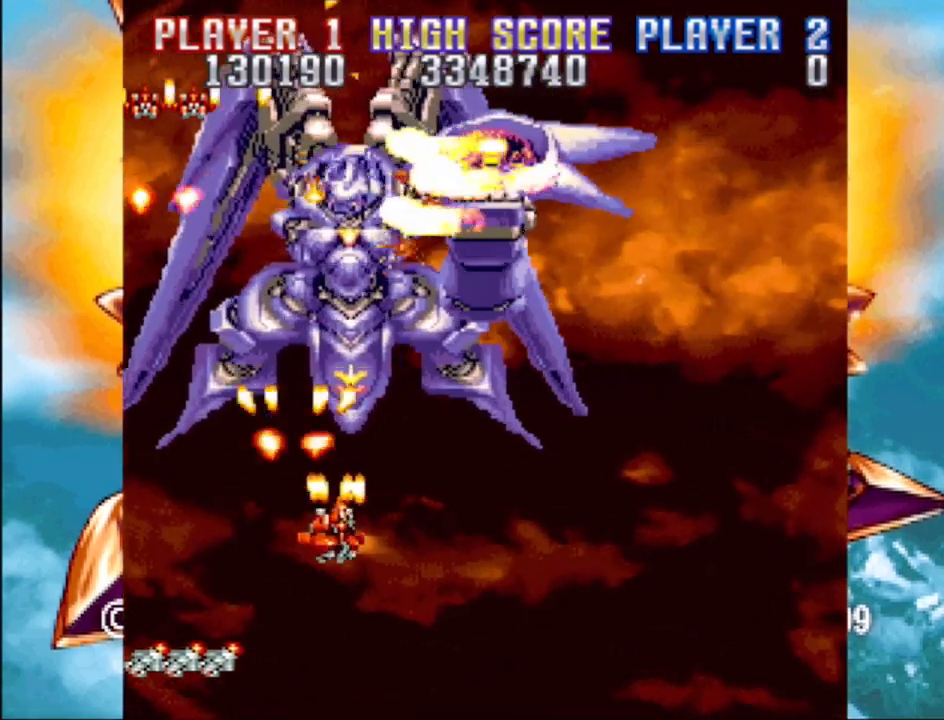
Gameplay with a controller (PlayStation layout); each line is a JSON object with the inputs held at the frame after it. "events" lists button and stick changes between this image and that frame as [ms after this image, input, new state], when the widget could be followed in between. Not read: L3 R3 left_stick right_stick.
{"buttons": ["CROSS", "DPAD_DOWN", "DPAD_LEFT"], "events": [[133, "DPAD_UP", "down"], [233, "DPAD_UP", "up"], [300, "DPAD_DOWN", "down"], [317, "DPAD_RIGHT", "up"], [350, "DPAD_LEFT", "down"]]}
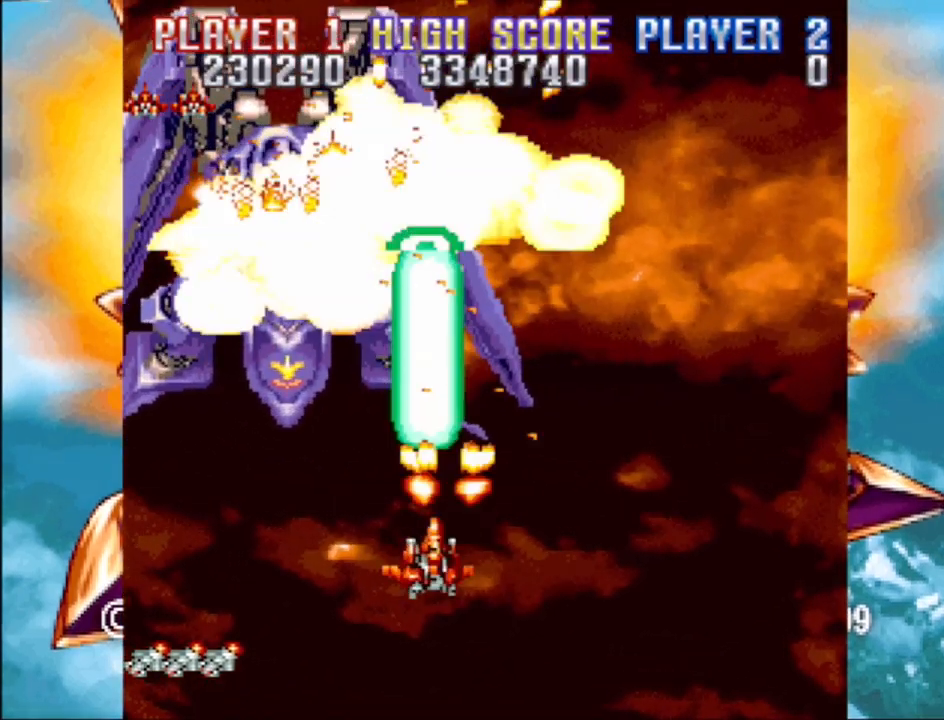
{"buttons": ["CROSS", "DPAD_UP", "DPAD_LEFT"], "events": [[267, "DPAD_DOWN", "up"], [383, "DPAD_UP", "down"]]}
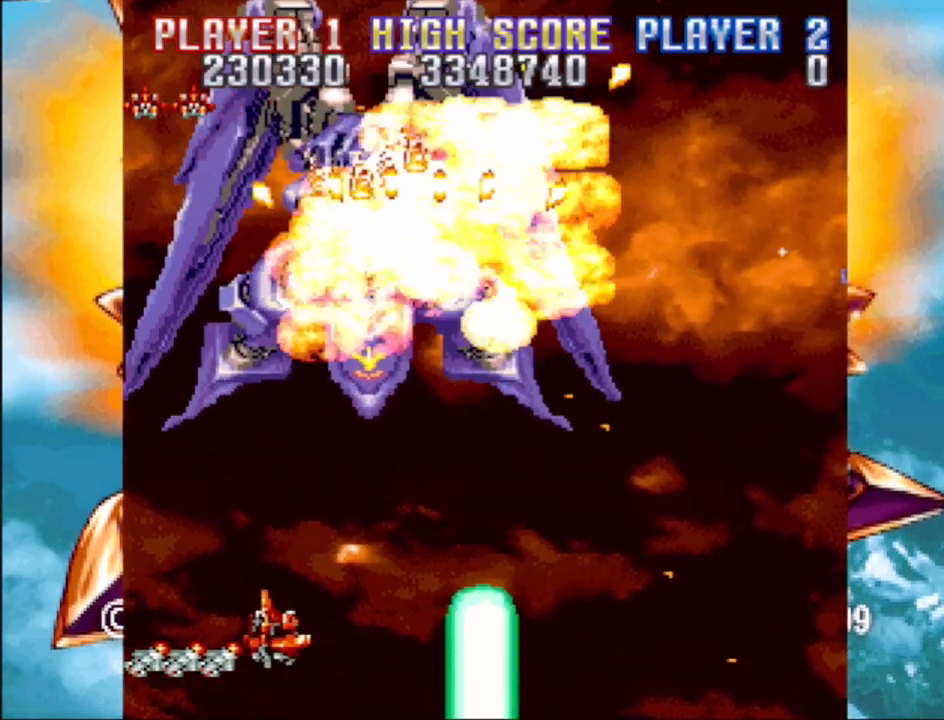
{"buttons": ["CROSS", "DPAD_UP", "DPAD_RIGHT"], "events": [[67, "DPAD_LEFT", "up"], [67, "DPAD_RIGHT", "down"], [167, "DPAD_UP", "up"], [250, "DPAD_UP", "down"]]}
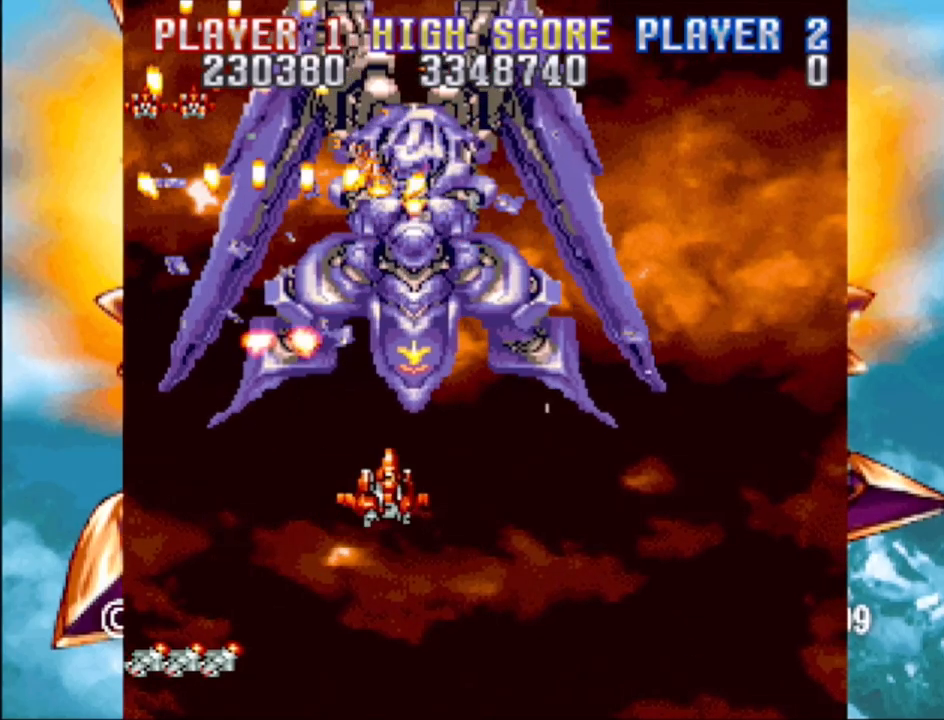
{"buttons": ["CROSS"], "events": [[133, "DPAD_UP", "up"], [217, "DPAD_DOWN", "down"], [250, "DPAD_RIGHT", "up"], [300, "DPAD_DOWN", "up"]]}
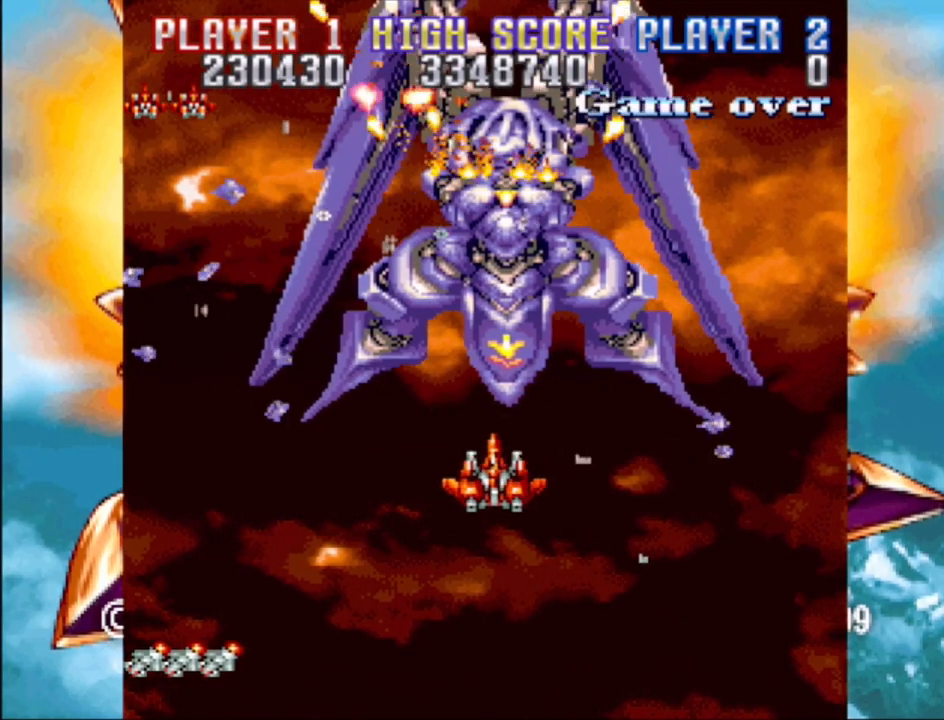
{"buttons": ["CROSS"], "events": [[83, "DPAD_RIGHT", "down"], [317, "DPAD_RIGHT", "up"]]}
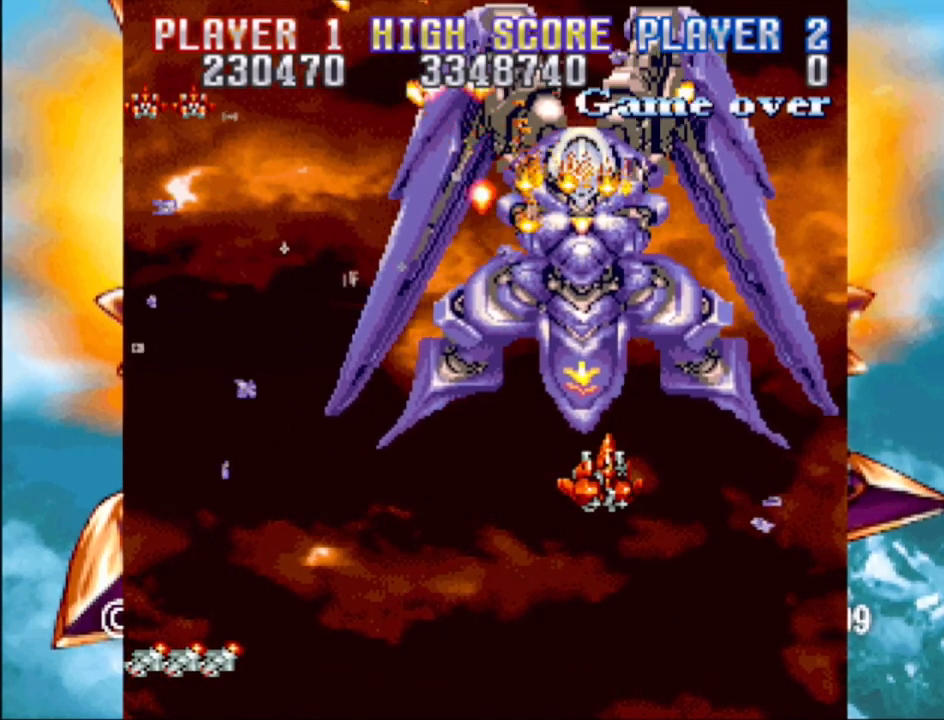
{"buttons": ["CROSS"], "events": [[100, "DPAD_DOWN", "down"], [100, "DPAD_RIGHT", "down"], [233, "DPAD_RIGHT", "up"], [333, "DPAD_DOWN", "up"]]}
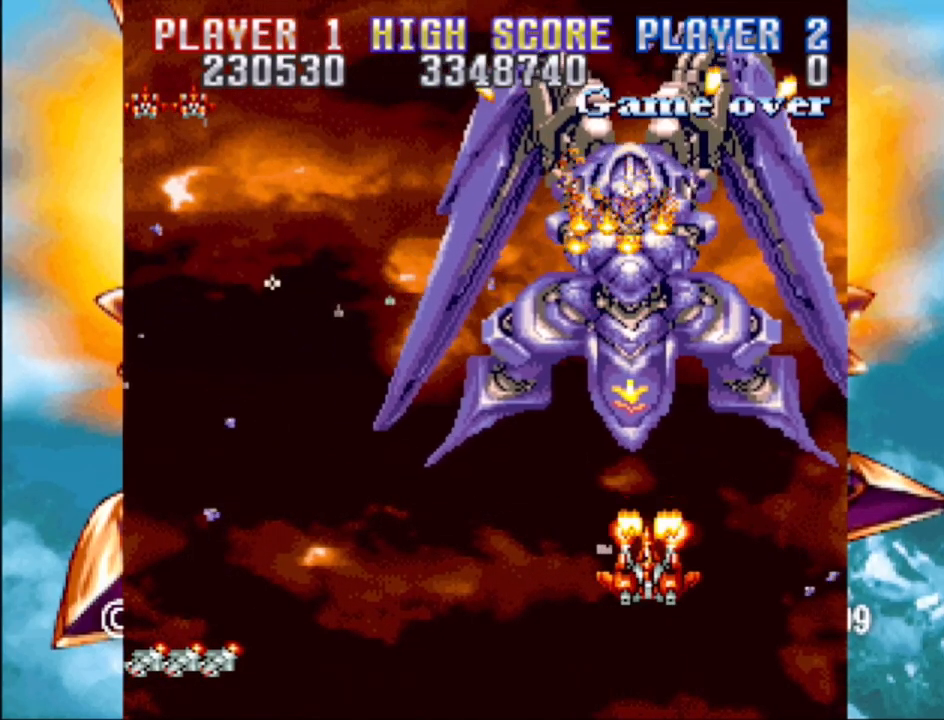
{"buttons": ["CROSS"], "events": []}
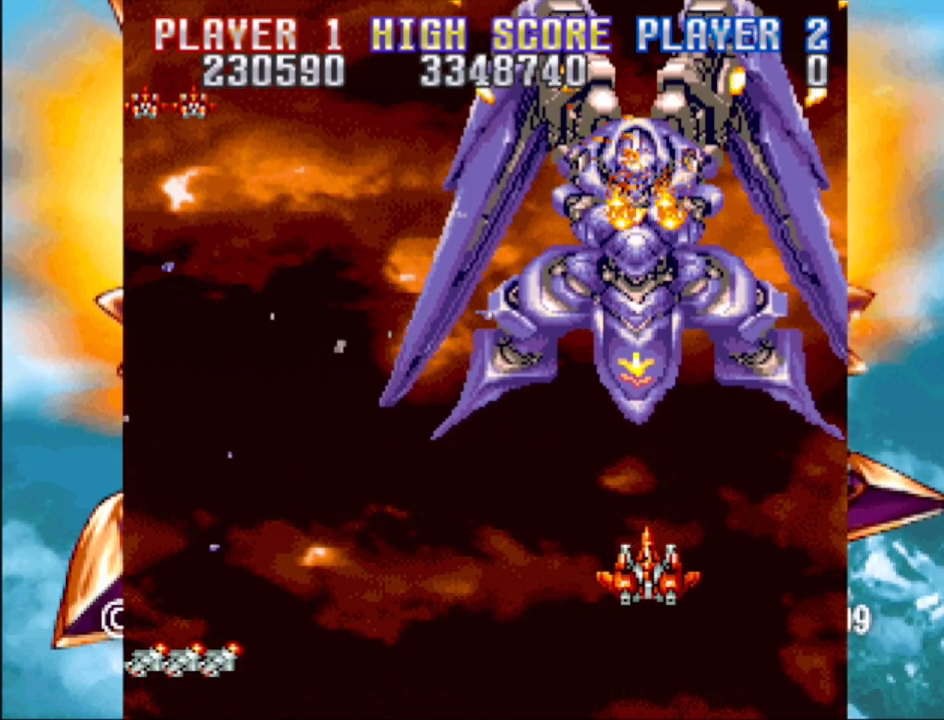
{"buttons": ["CROSS"], "events": [[100, "DPAD_LEFT", "down"], [200, "DPAD_LEFT", "up"]]}
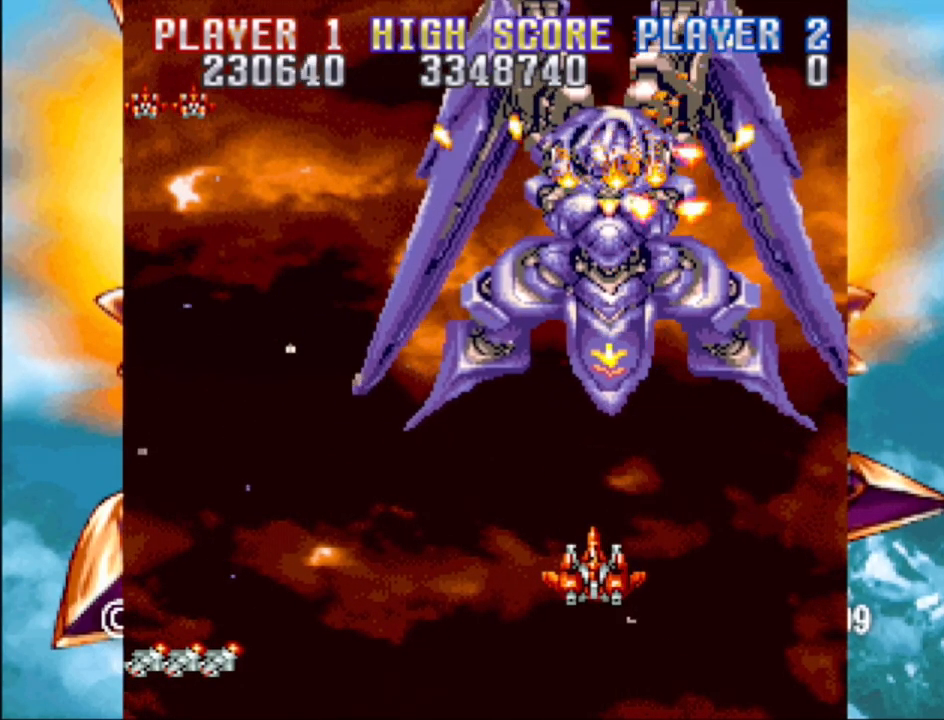
{"buttons": ["CROSS", "DPAD_DOWN"], "events": [[167, "DPAD_LEFT", "down"], [317, "DPAD_LEFT", "up"], [400, "DPAD_DOWN", "down"]]}
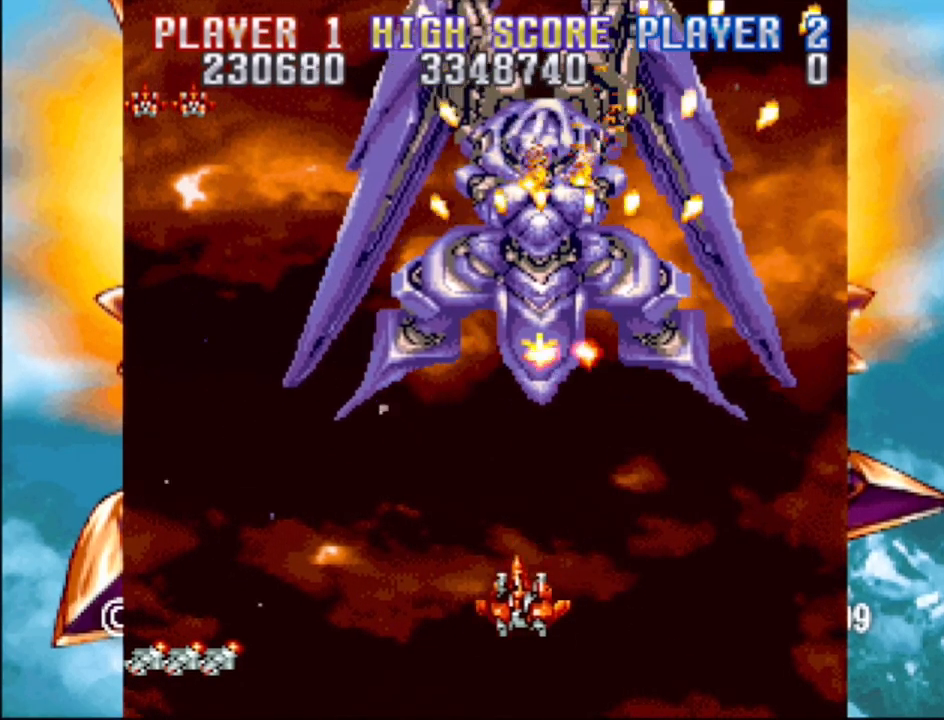
{"buttons": ["CROSS", "DPAD_LEFT"], "events": [[167, "DPAD_DOWN", "up"], [217, "DPAD_LEFT", "down"]]}
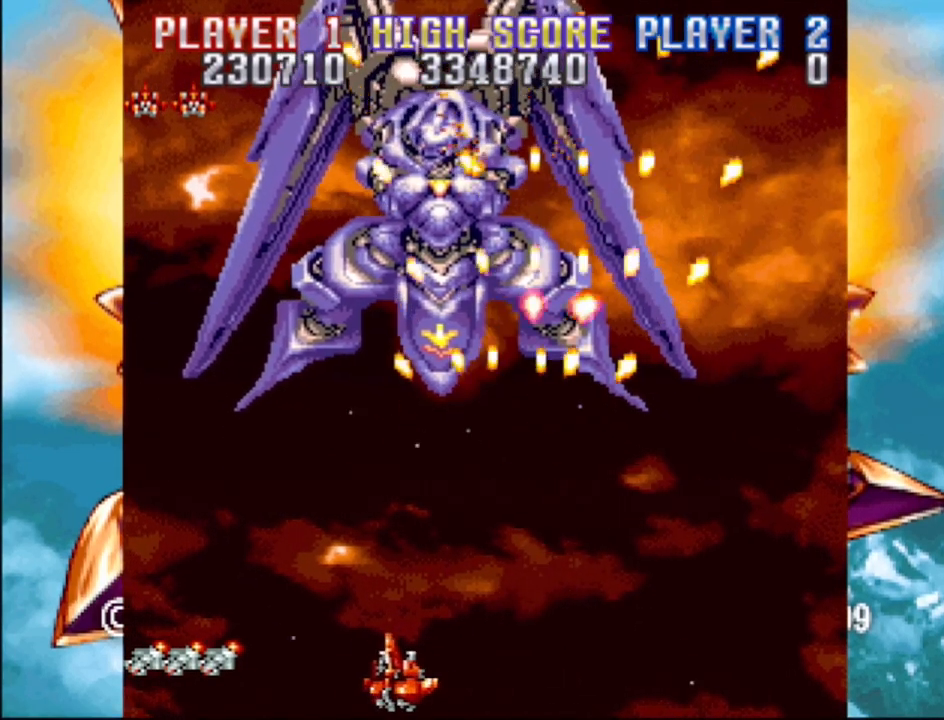
{"buttons": ["CROSS"], "events": [[67, "DPAD_LEFT", "up"], [400, "DPAD_LEFT", "down"], [483, "DPAD_LEFT", "up"]]}
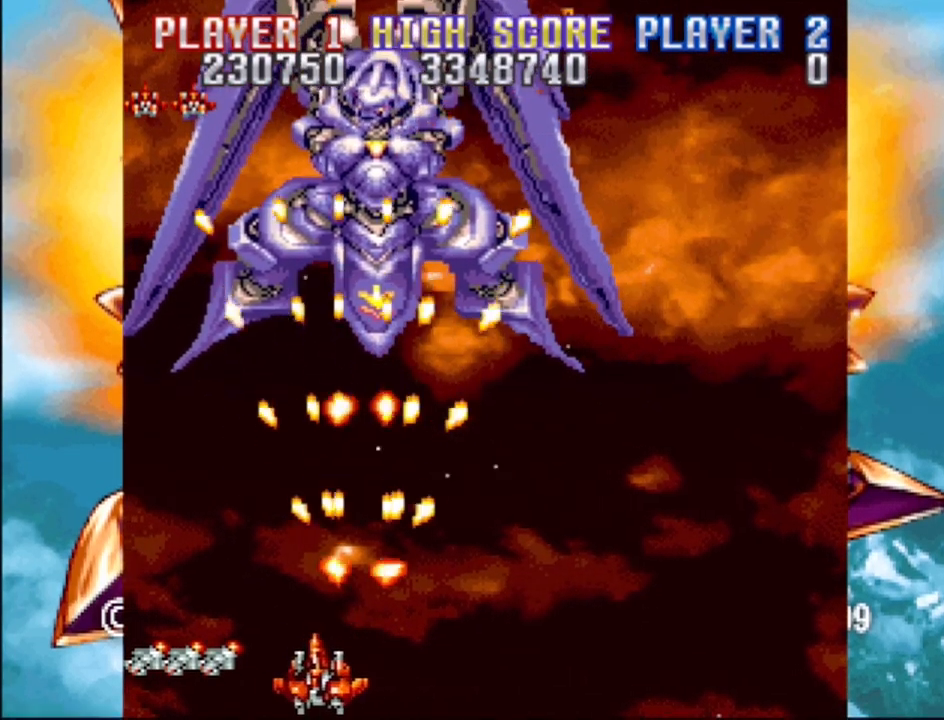
{"buttons": ["CROSS", "DPAD_UP"], "events": [[150, "DPAD_UP", "down"], [200, "DPAD_RIGHT", "down"], [300, "DPAD_RIGHT", "up"], [383, "DPAD_LEFT", "down"], [417, "DPAD_LEFT", "up"]]}
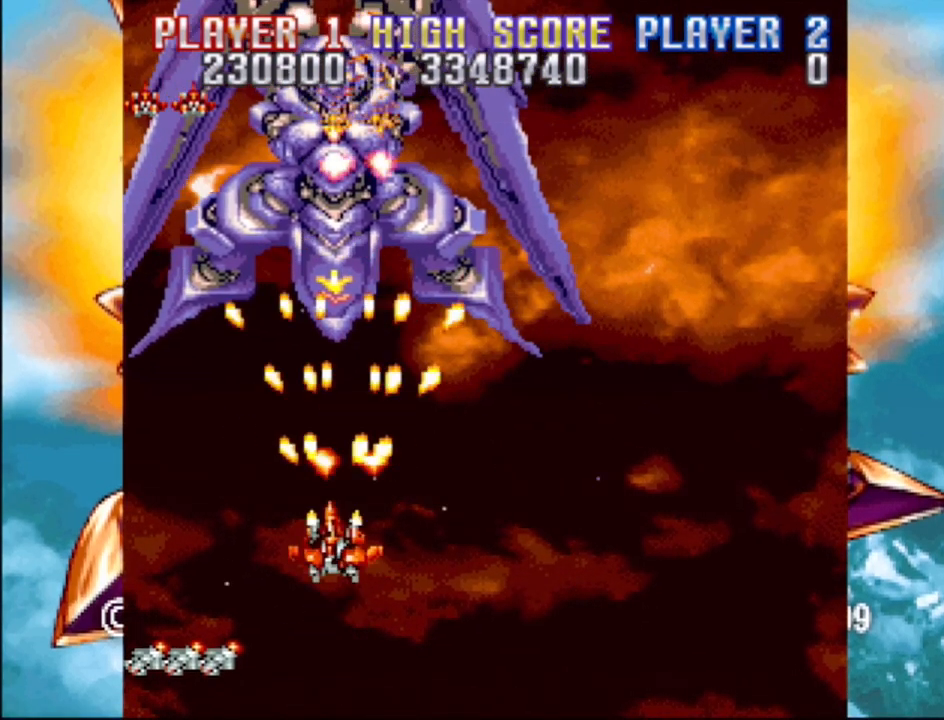
{"buttons": ["CROSS", "DPAD_DOWN"], "events": [[133, "DPAD_UP", "up"], [317, "DPAD_DOWN", "down"], [383, "DPAD_RIGHT", "down"], [467, "DPAD_RIGHT", "up"]]}
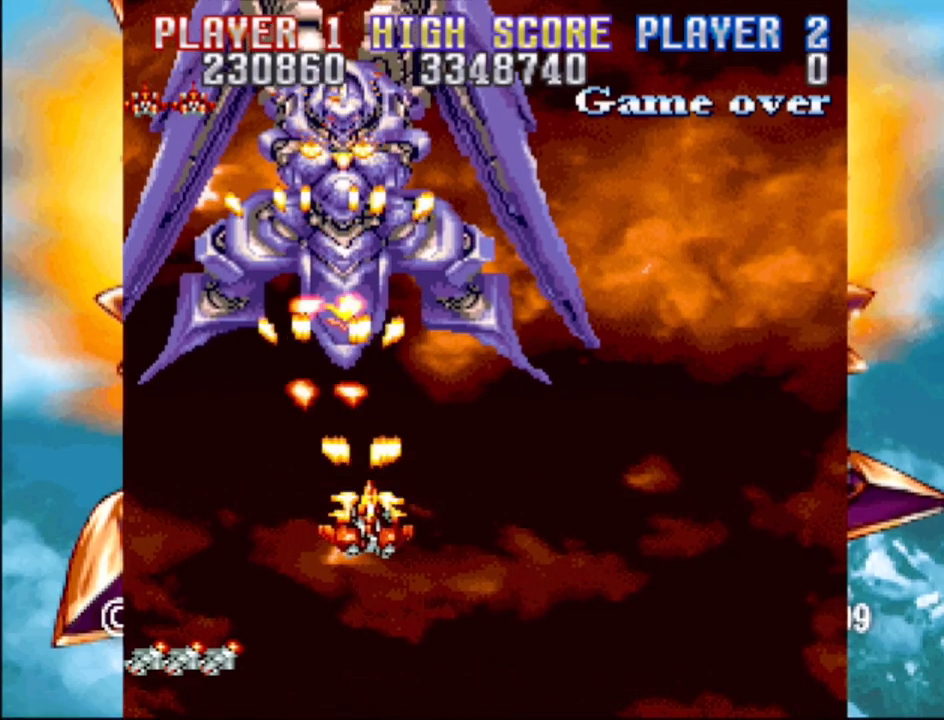
{"buttons": ["CROSS", "DPAD_RIGHT"], "events": [[217, "DPAD_DOWN", "up"], [367, "DPAD_RIGHT", "down"]]}
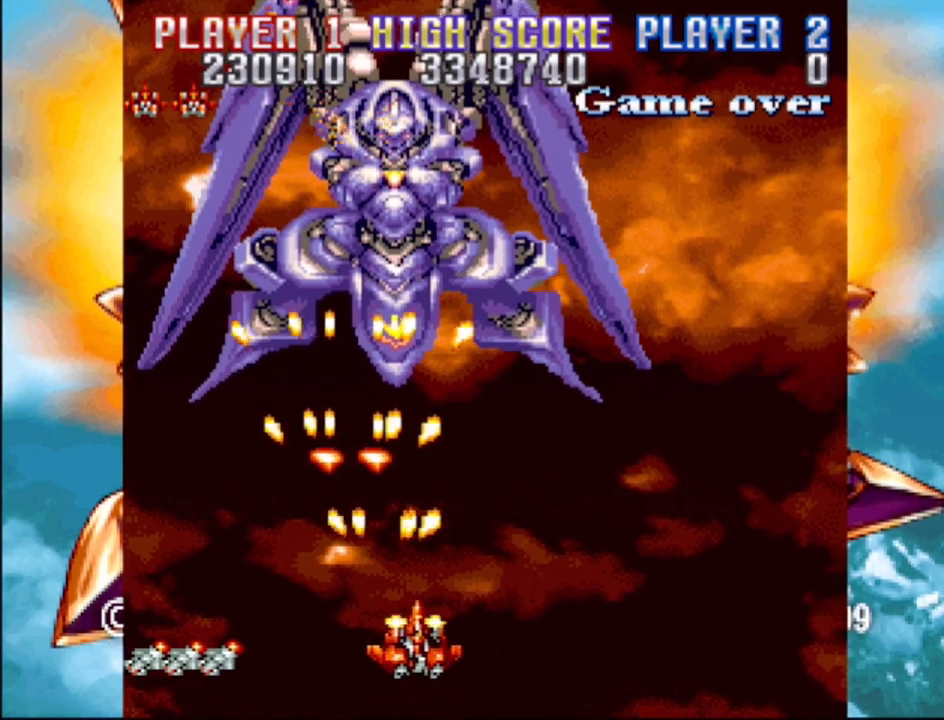
{"buttons": ["CROSS", "DPAD_DOWN", "DPAD_RIGHT"], "events": [[50, "DPAD_RIGHT", "up"], [417, "DPAD_RIGHT", "down"], [467, "DPAD_DOWN", "down"]]}
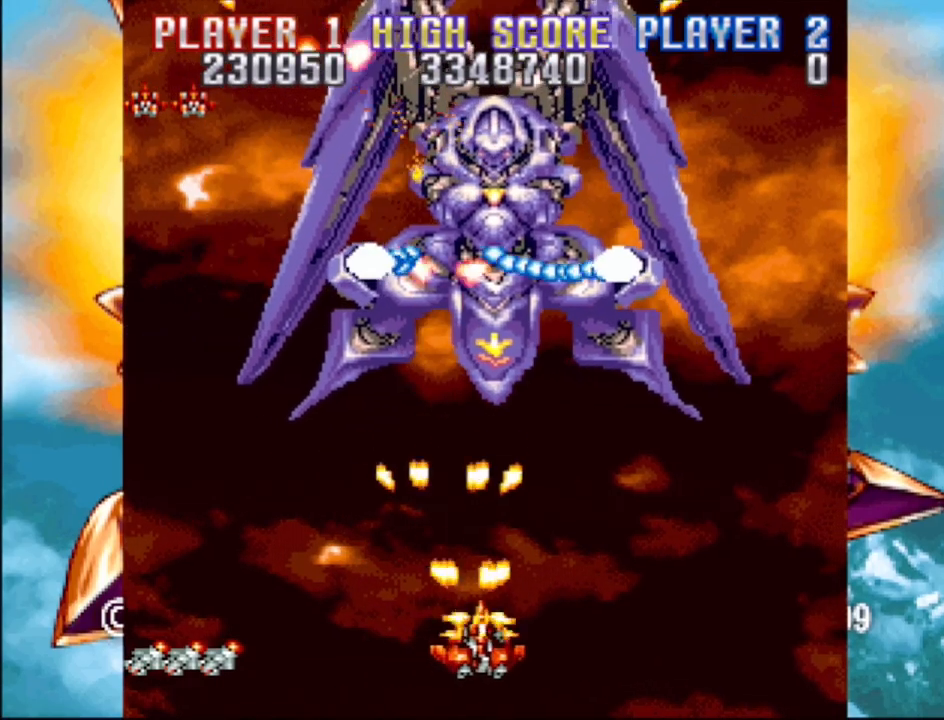
{"buttons": ["CROSS", "DPAD_DOWN", "DPAD_RIGHT"], "events": [[100, "DPAD_RIGHT", "up"], [117, "DPAD_DOWN", "up"], [417, "DPAD_RIGHT", "down"], [483, "DPAD_DOWN", "down"]]}
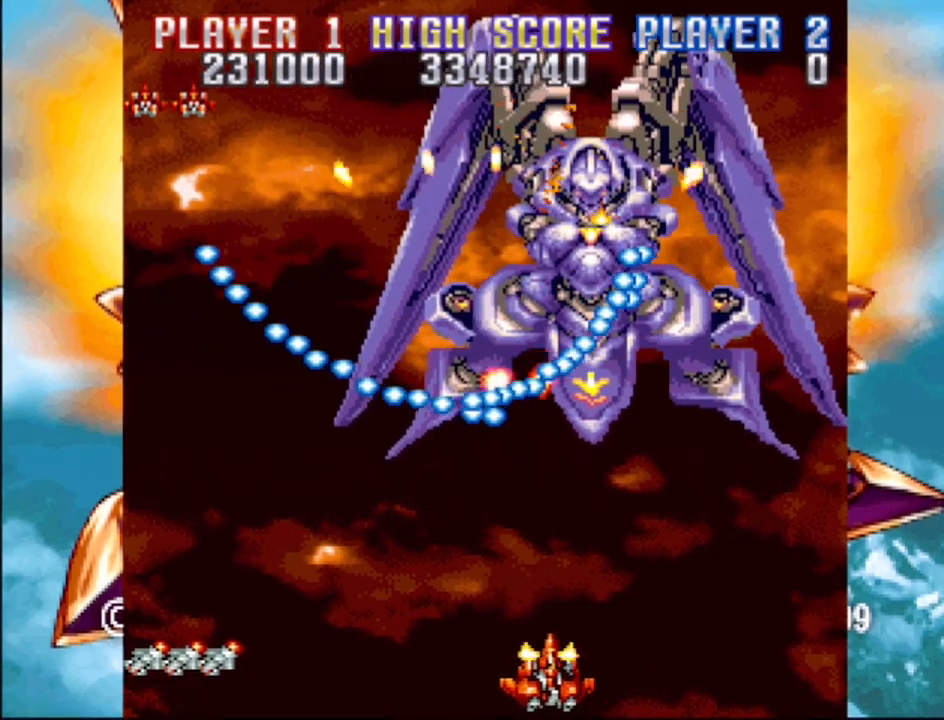
{"buttons": ["CROSS"], "events": [[67, "DPAD_RIGHT", "up"], [100, "DPAD_DOWN", "up"], [267, "DPAD_LEFT", "down"], [383, "DPAD_LEFT", "up"]]}
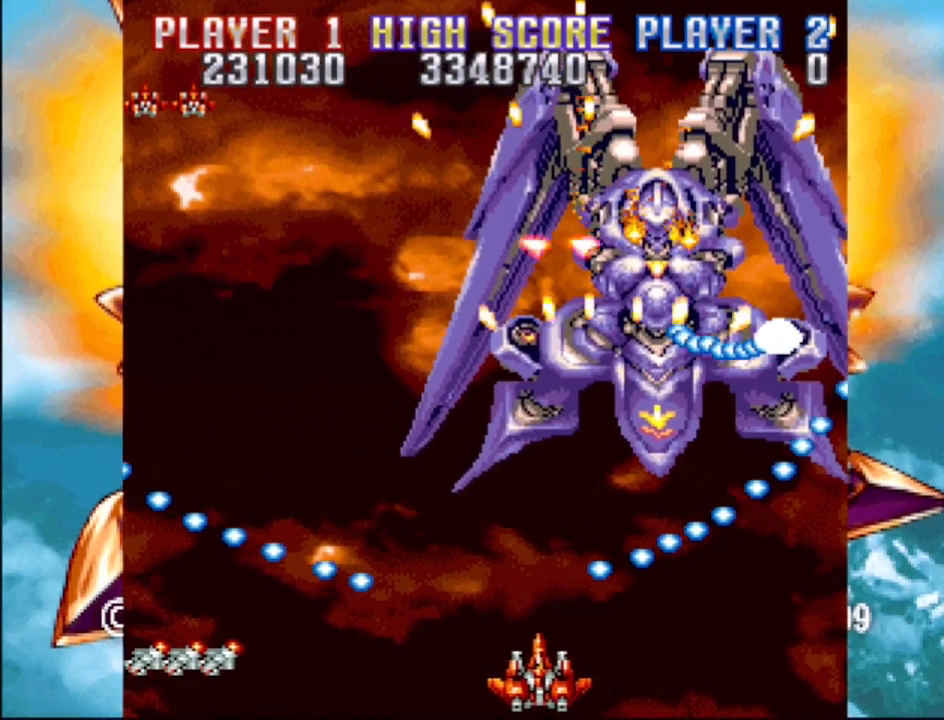
{"buttons": ["CROSS", "DPAD_DOWN", "DPAD_RIGHT"], "events": [[33, "DPAD_LEFT", "down"], [117, "DPAD_LEFT", "up"], [217, "DPAD_RIGHT", "down"], [417, "DPAD_DOWN", "down"]]}
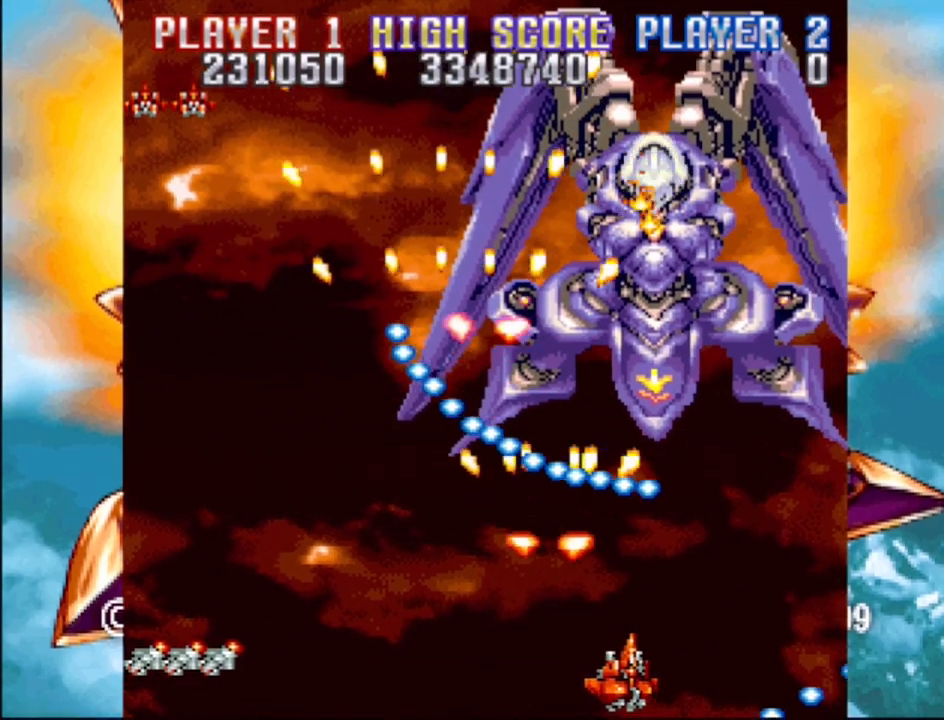
{"buttons": ["CROSS", "DPAD_LEFT"], "events": [[67, "DPAD_DOWN", "up"], [150, "DPAD_RIGHT", "up"], [383, "DPAD_LEFT", "down"]]}
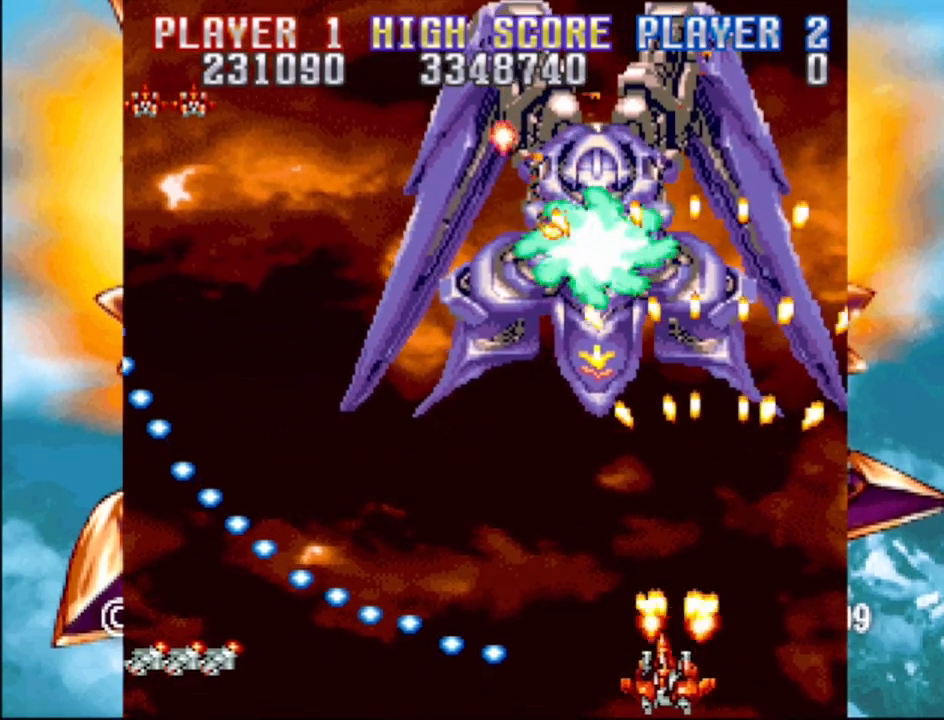
{"buttons": ["CROSS"], "events": [[150, "DPAD_UP", "down"], [183, "DPAD_UP", "up"], [500, "DPAD_LEFT", "up"]]}
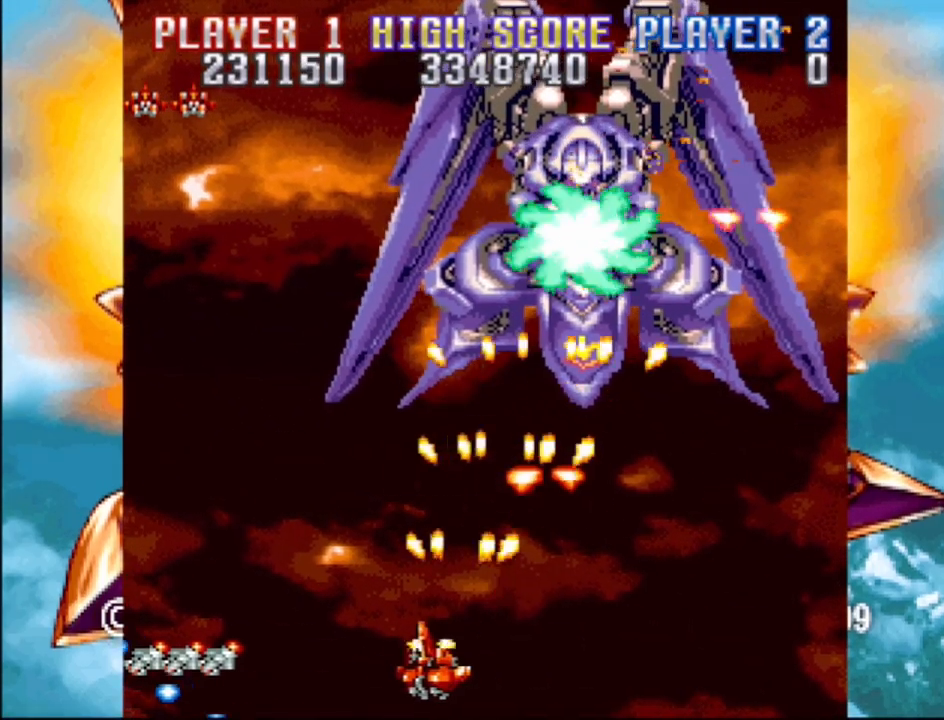
{"buttons": ["CROSS", "DPAD_LEFT"], "events": [[100, "DPAD_LEFT", "down"]]}
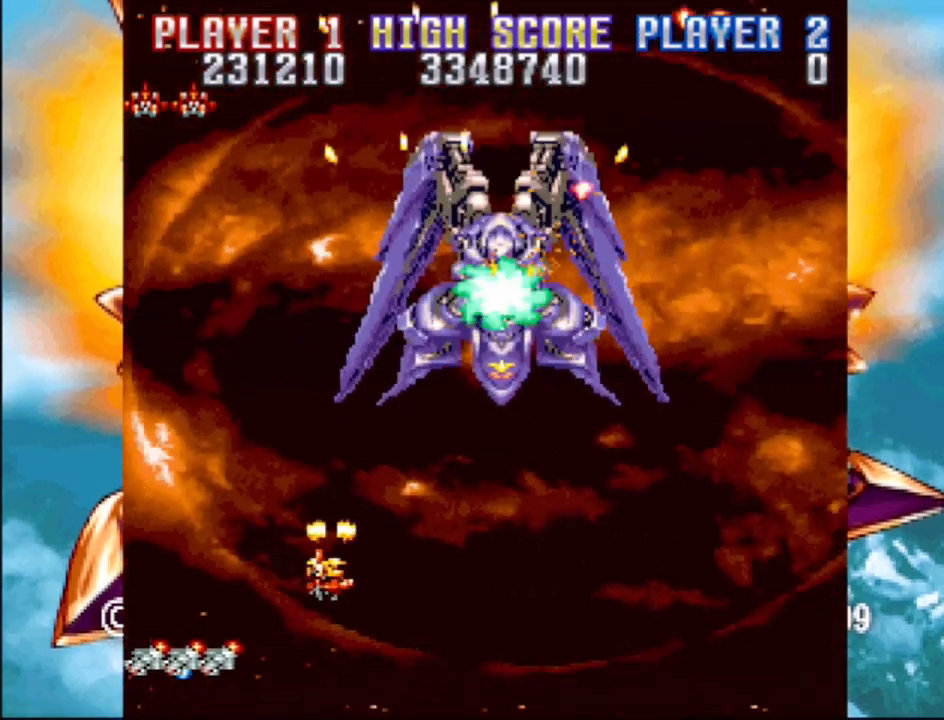
{"buttons": ["CROSS", "DPAD_DOWN", "DPAD_LEFT"], "events": [[50, "DPAD_DOWN", "down"], [50, "DPAD_LEFT", "up"], [67, "DPAD_LEFT", "down"], [100, "DPAD_DOWN", "up"], [167, "DPAD_DOWN", "down"], [167, "DPAD_LEFT", "up"], [167, "DPAD_RIGHT", "down"], [233, "DPAD_DOWN", "up"], [283, "DPAD_DOWN", "down"], [400, "DPAD_LEFT", "down"], [400, "DPAD_RIGHT", "up"]]}
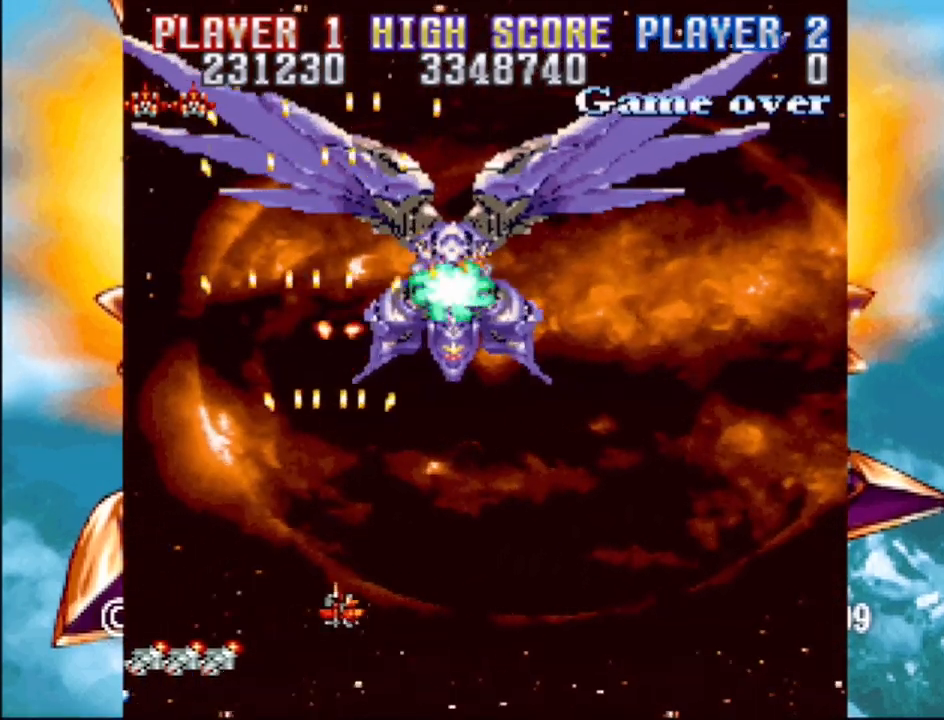
{"buttons": ["CROSS", "DPAD_UP", "DPAD_LEFT"], "events": [[17, "DPAD_DOWN", "up"], [67, "DPAD_UP", "down"]]}
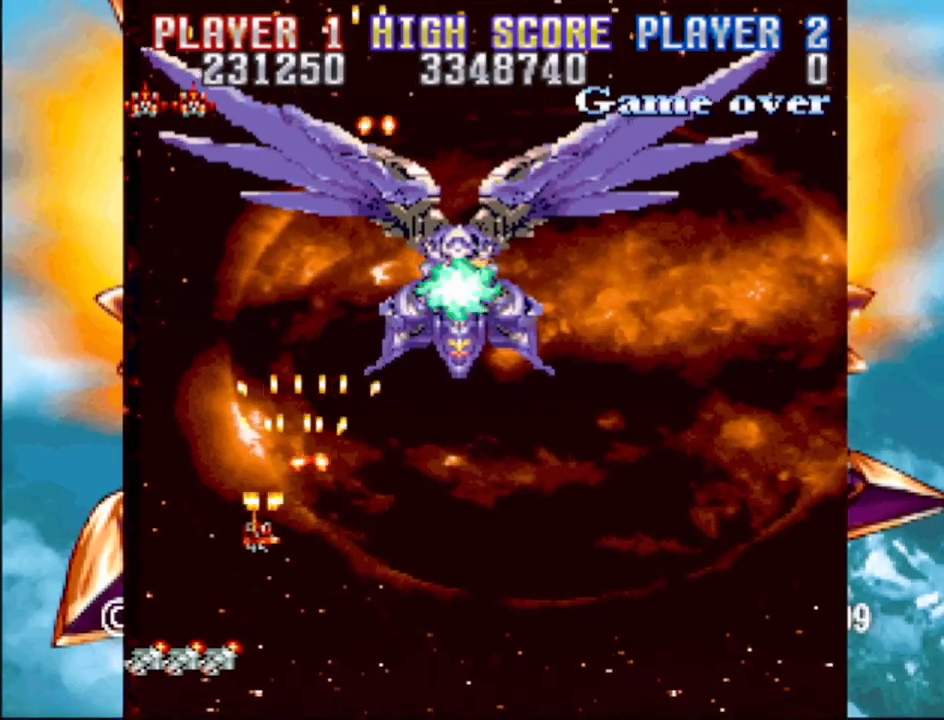
{"buttons": ["CROSS", "DPAD_LEFT"], "events": [[400, "DPAD_UP", "up"]]}
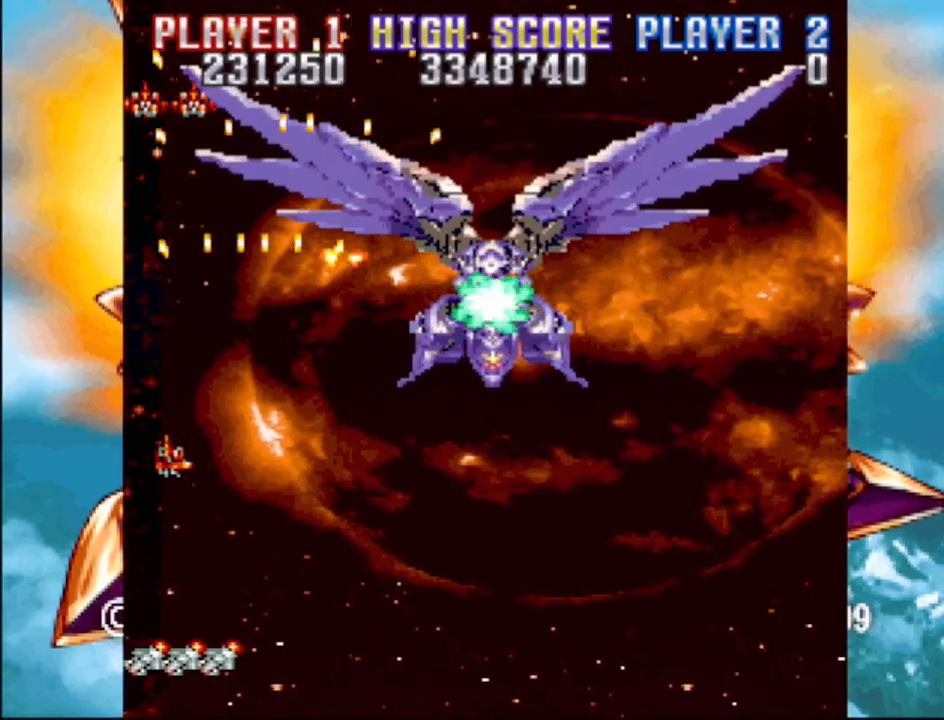
{"buttons": ["CROSS", "DPAD_LEFT"], "events": []}
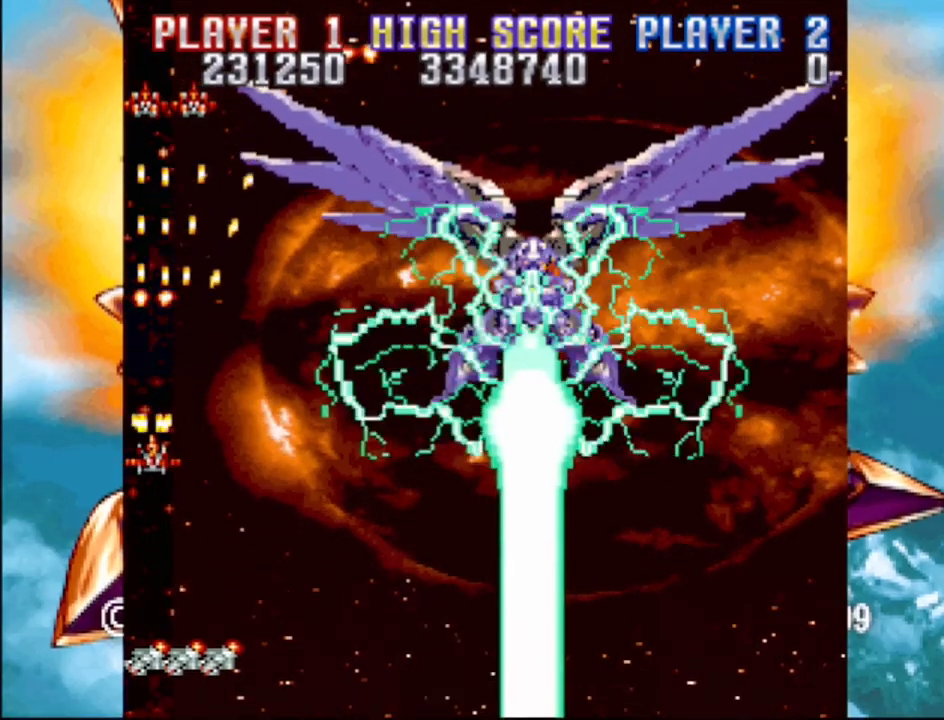
{"buttons": ["CROSS", "DPAD_DOWN", "DPAD_LEFT"], "events": [[233, "DPAD_DOWN", "down"]]}
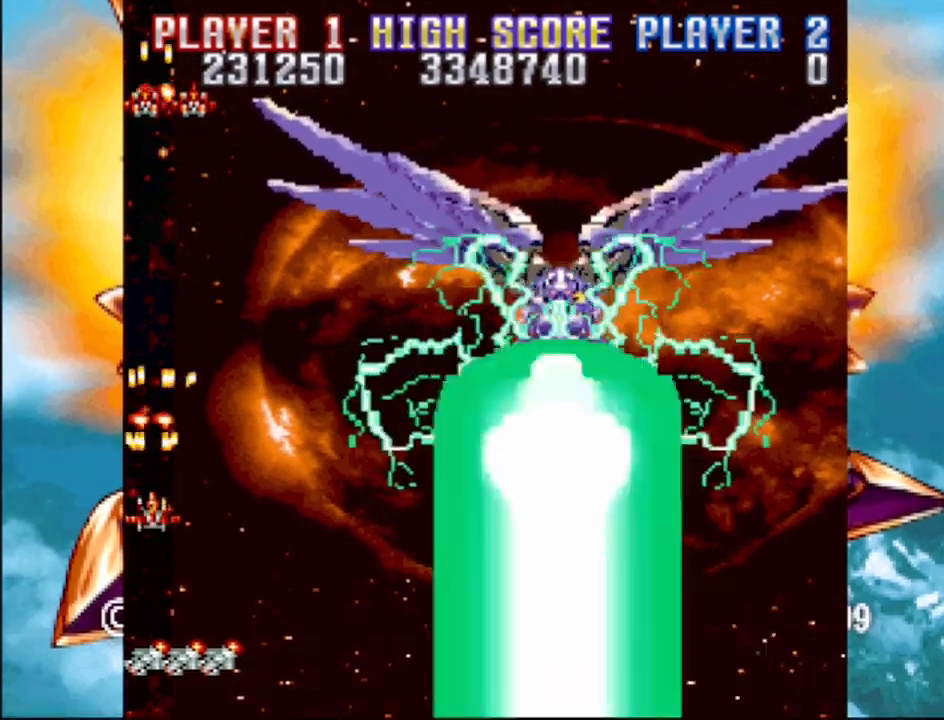
{"buttons": ["CROSS"], "events": [[117, "DPAD_LEFT", "up"], [150, "DPAD_RIGHT", "down"], [200, "DPAD_DOWN", "up"], [267, "DPAD_DOWN", "down"], [283, "DPAD_RIGHT", "up"], [300, "DPAD_LEFT", "down"], [350, "DPAD_DOWN", "up"], [483, "DPAD_LEFT", "up"]]}
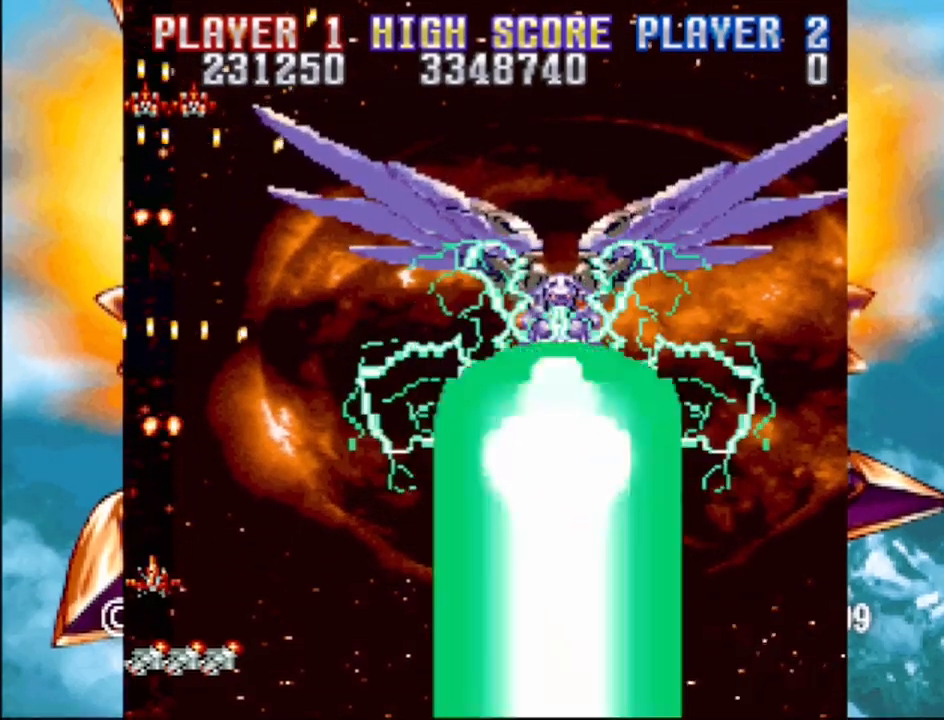
{"buttons": ["CROSS", "DPAD_UP", "DPAD_LEFT"], "events": [[183, "DPAD_LEFT", "down"], [250, "DPAD_UP", "down"]]}
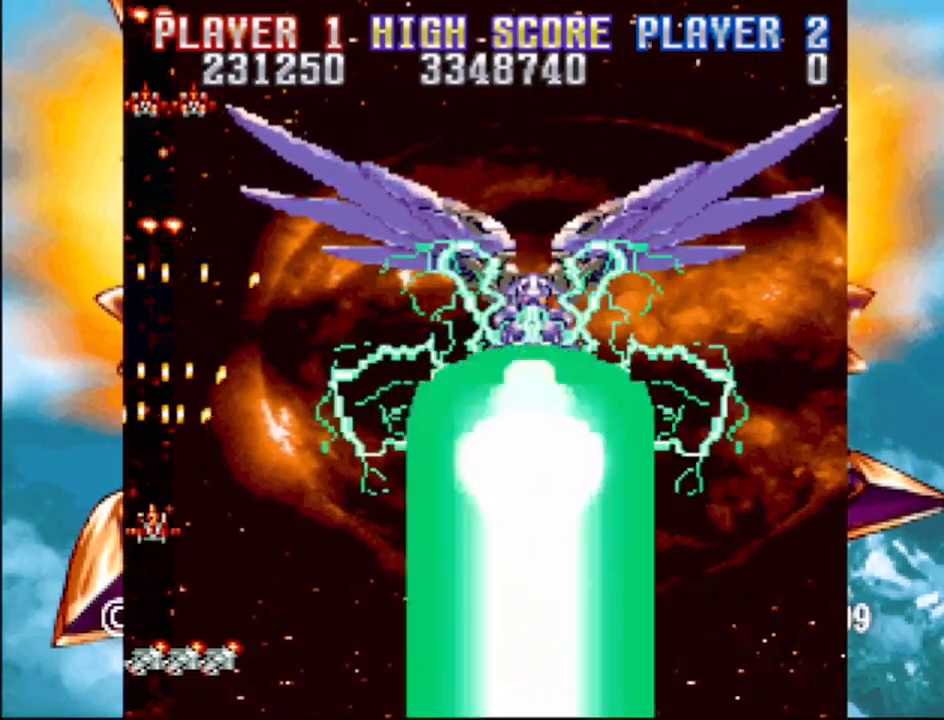
{"buttons": ["CROSS"], "events": [[167, "DPAD_UP", "up"], [250, "DPAD_LEFT", "up"]]}